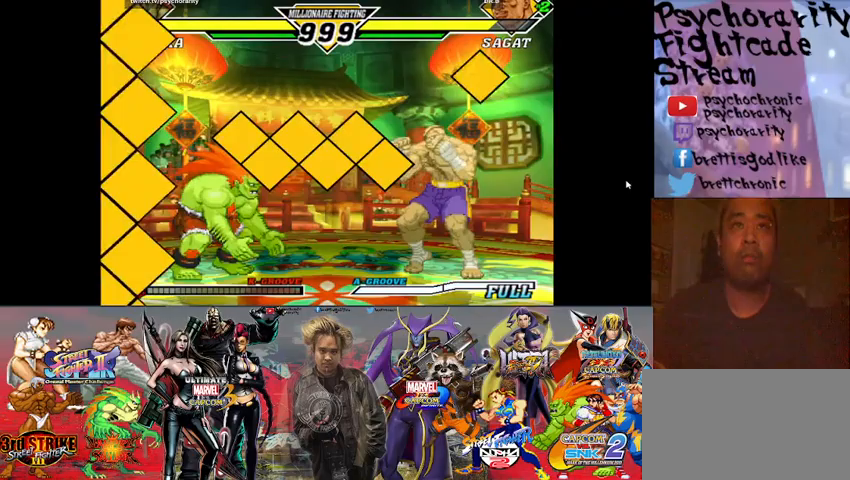
Gameplay with a controller (arcade stick); each line is a JSON object with the inputs held at the frame after it. "events" lists button and stick changes between this image and that frame as [ms after this image, input, new state], when the widget could be followed in between. Not read: L3 R3 left_stick other_buttons.
{"buttons": [], "events": [[467, "START", "up"]]}
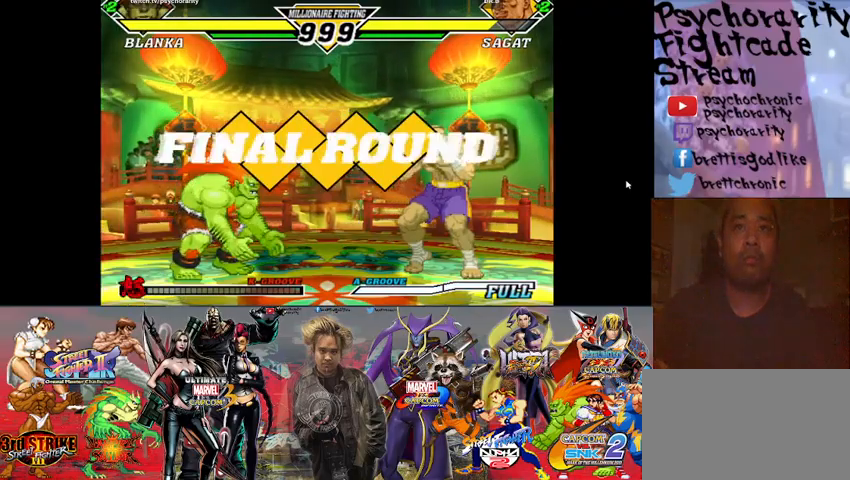
{"buttons": ["R1"], "events": [[200, "R1", "down"], [200, "TRIANGLE", "down"], [233, "SQUARE", "down"], [267, "R1", "up"], [267, "SQUARE", "up"], [267, "TRIANGLE", "up"], [333, "R1", "down"], [333, "SQUARE", "down"], [333, "TRIANGLE", "down"], [400, "R1", "up"], [400, "SQUARE", "up"], [400, "TRIANGLE", "up"], [467, "R1", "down"], [467, "SQUARE", "down"], [467, "TRIANGLE", "down"], [500, "SQUARE", "up"], [500, "TRIANGLE", "up"]]}
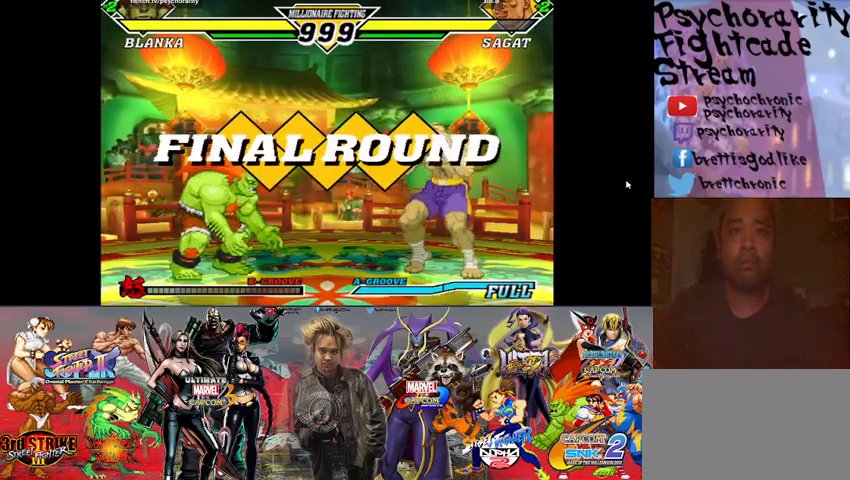
{"buttons": [], "events": [[33, "R1", "up"], [67, "R1", "down"], [67, "SQUARE", "down"], [67, "TRIANGLE", "down"], [133, "R1", "up"], [133, "SQUARE", "up"], [133, "TRIANGLE", "up"], [200, "R1", "down"], [200, "SQUARE", "down"], [200, "TRIANGLE", "down"], [233, "R1", "up"], [233, "SQUARE", "up"], [233, "TRIANGLE", "up"], [300, "R1", "down"], [300, "SQUARE", "down"], [300, "TRIANGLE", "down"], [367, "R1", "up"], [367, "SQUARE", "up"], [367, "TRIANGLE", "up"], [467, "R1", "down"], [467, "SQUARE", "down"], [467, "TRIANGLE", "down"], [500, "R1", "up"], [500, "SQUARE", "up"], [500, "TRIANGLE", "up"]]}
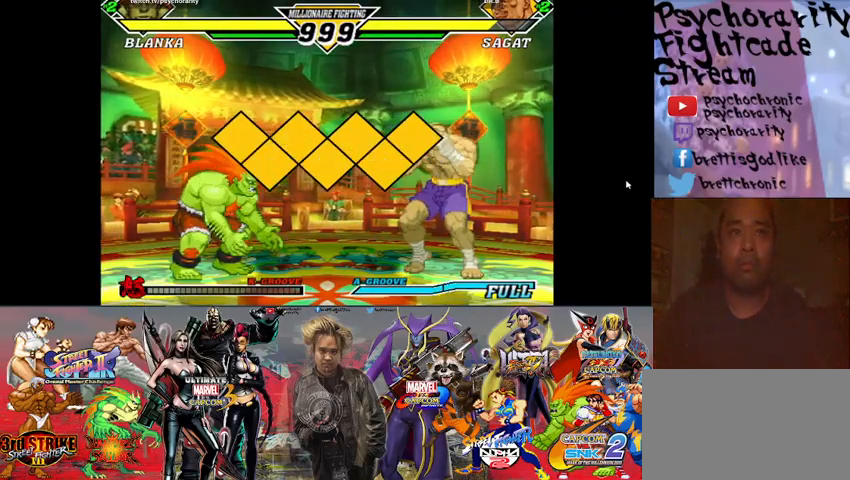
{"buttons": [], "events": [[67, "R1", "down"], [67, "TRIANGLE", "down"], [100, "SQUARE", "down"], [133, "R1", "up"], [133, "SQUARE", "up"], [133, "TRIANGLE", "up"]]}
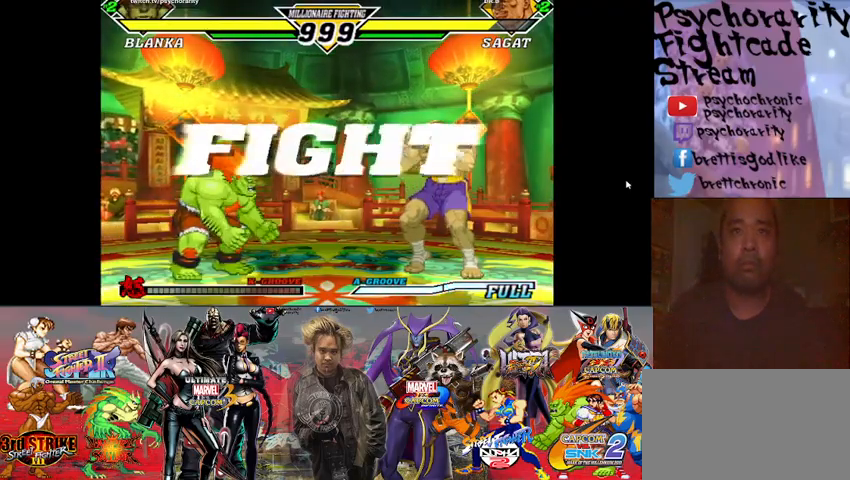
{"buttons": [], "events": []}
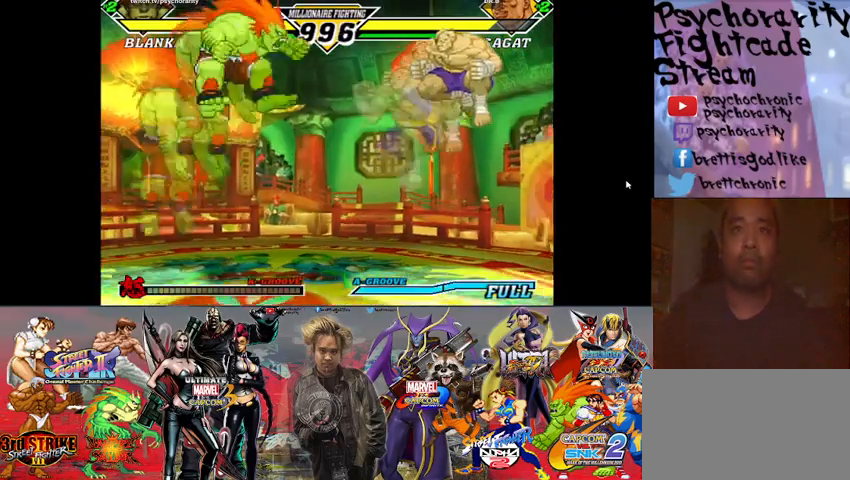
{"buttons": [], "events": [[433, "R1", "down"], [500, "R1", "up"]]}
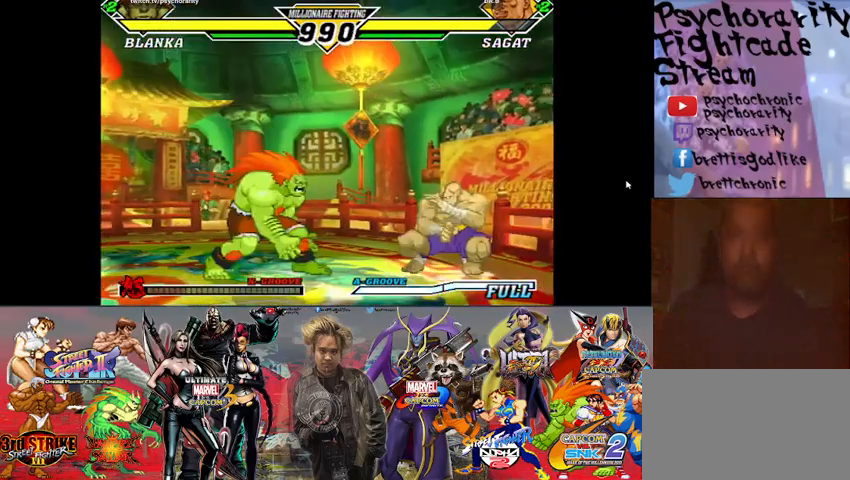
{"buttons": ["R1"], "events": [[100, "R1", "down"], [167, "R1", "up"], [500, "R1", "down"]]}
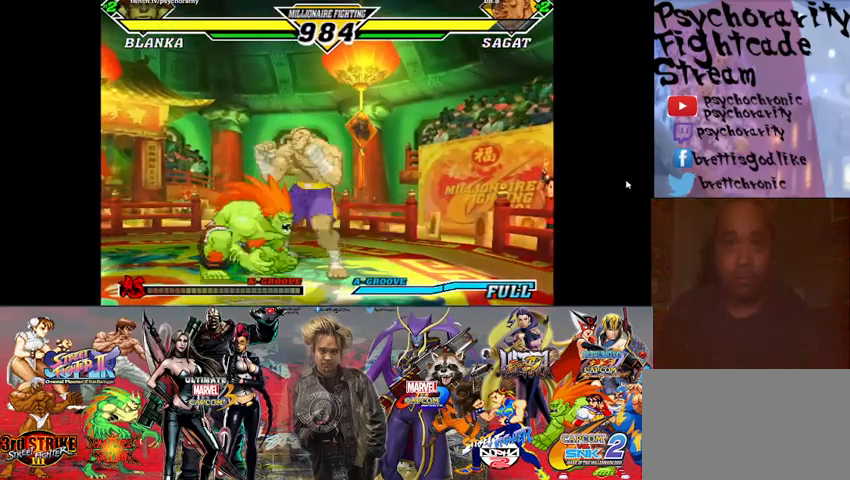
{"buttons": [], "events": [[100, "R1", "up"]]}
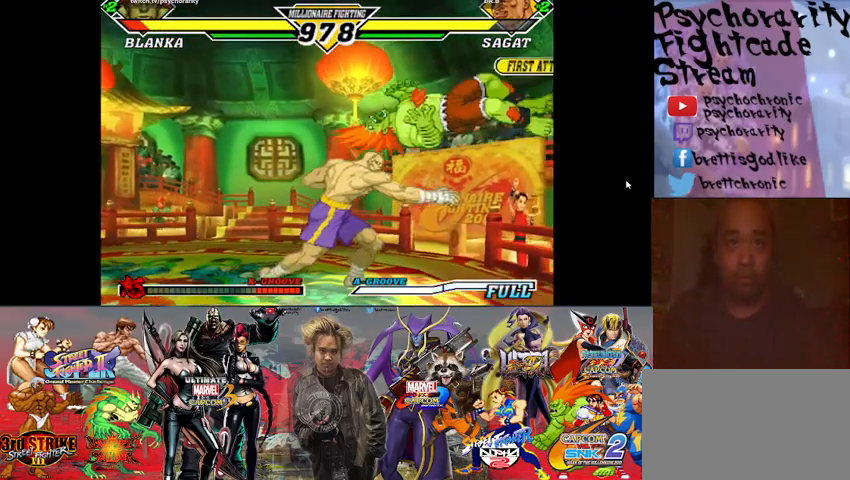
{"buttons": [], "events": []}
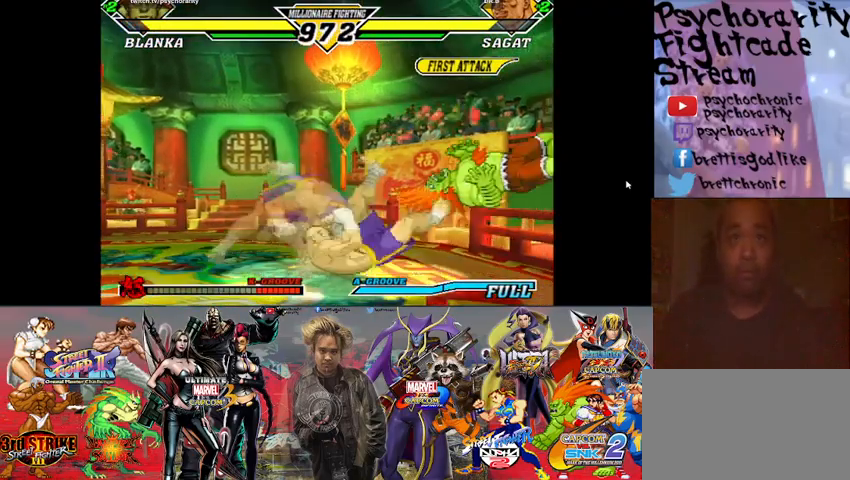
{"buttons": [], "events": []}
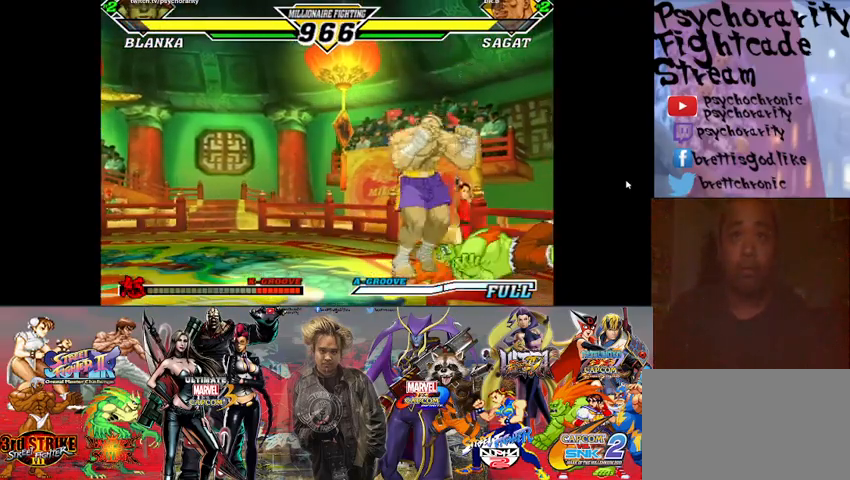
{"buttons": [], "events": []}
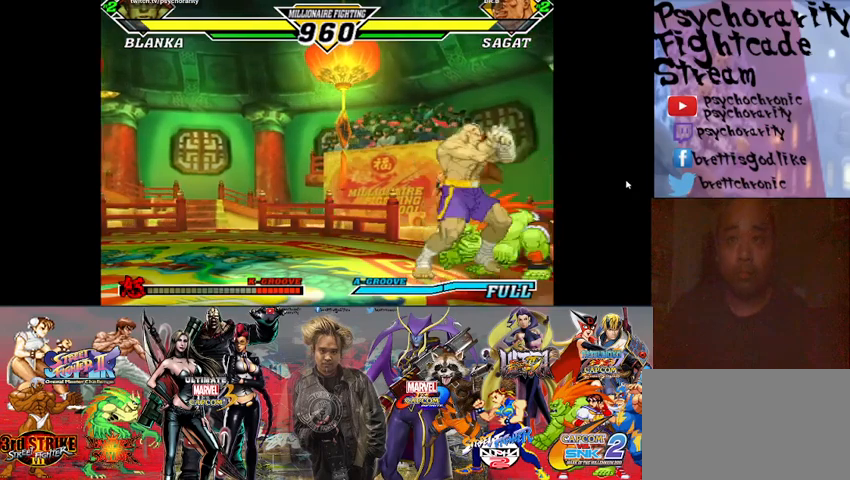
{"buttons": [], "events": [[133, "CROSS", "down"], [200, "CROSS", "up"], [267, "CROSS", "down"], [333, "CROSS", "up"], [400, "CROSS", "down"], [433, "CROSS", "up"]]}
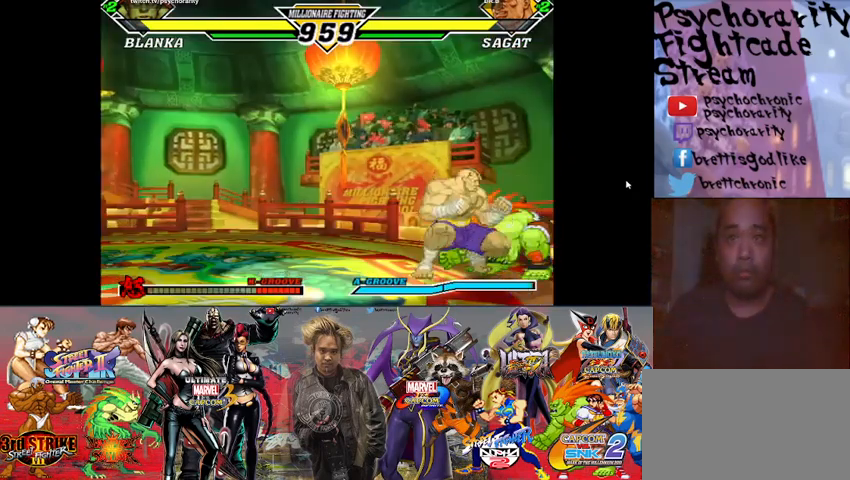
{"buttons": [], "events": []}
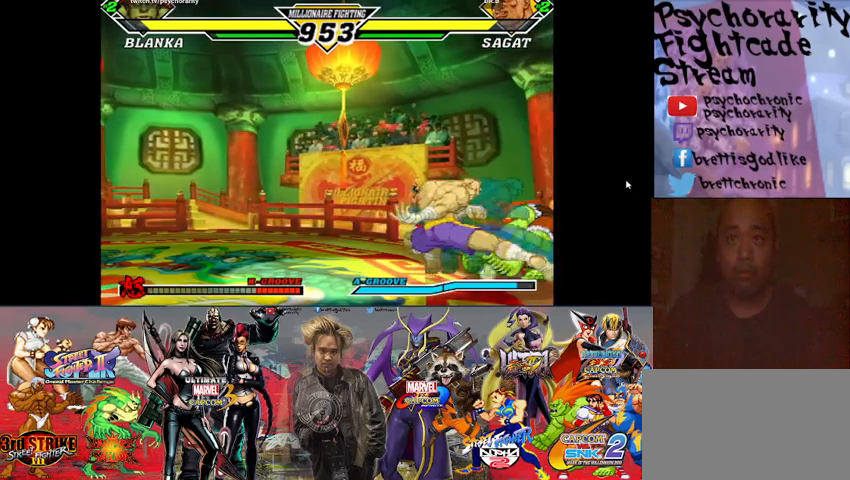
{"buttons": [], "events": []}
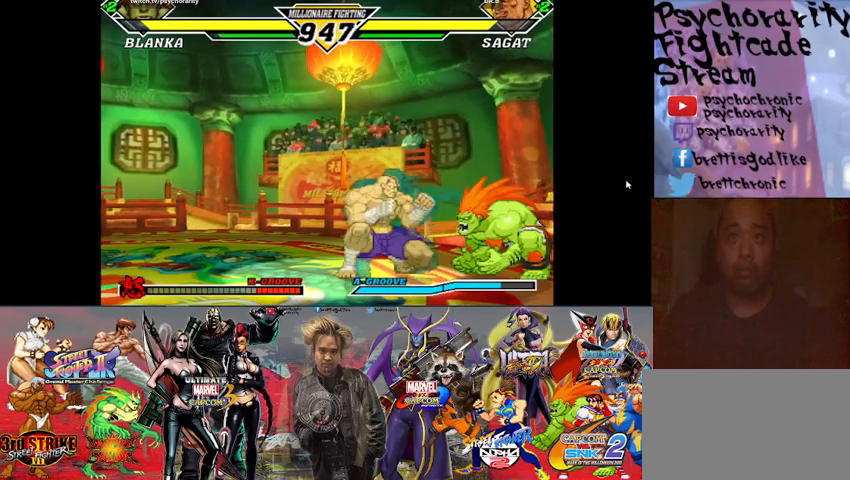
{"buttons": [], "events": []}
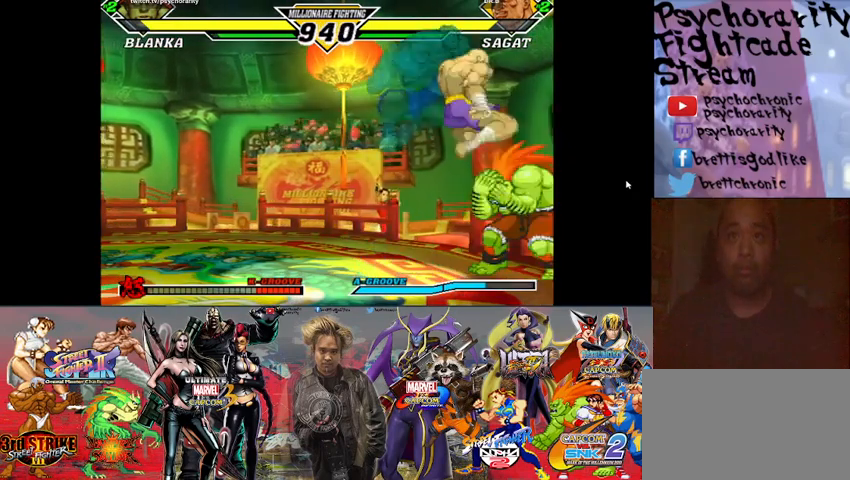
{"buttons": ["CIRCLE"], "events": [[200, "R1", "down"], [267, "R1", "up"], [300, "R1", "down"], [400, "R1", "up"], [500, "CIRCLE", "down"]]}
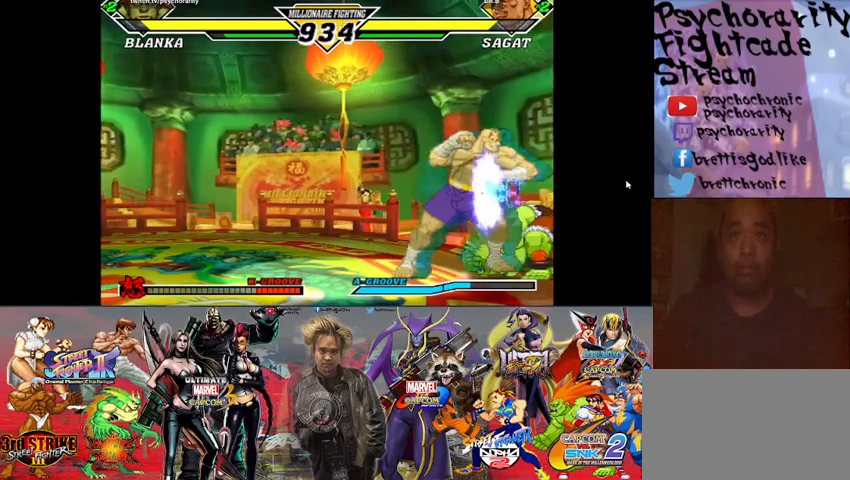
{"buttons": [], "events": [[100, "CIRCLE", "up"], [133, "CIRCLE", "down"], [200, "CIRCLE", "up"], [267, "CIRCLE", "down"], [333, "CIRCLE", "up"], [400, "CIRCLE", "down"], [467, "CIRCLE", "up"]]}
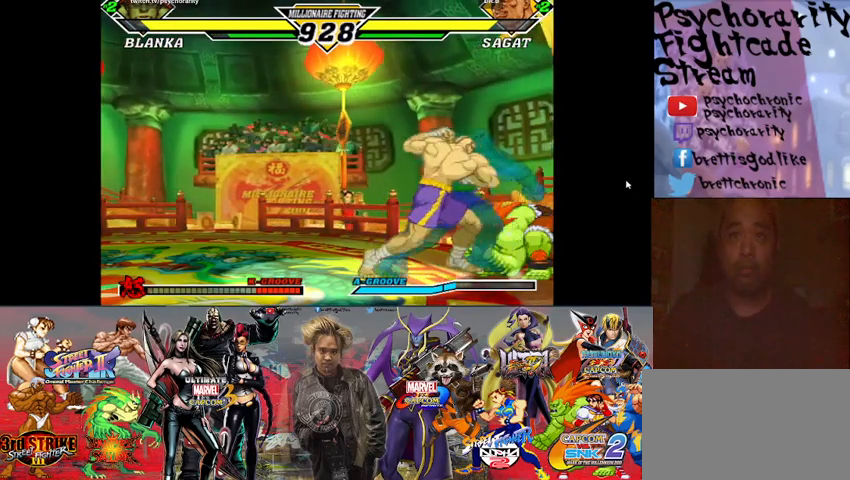
{"buttons": ["R2"], "events": [[33, "CIRCLE", "down"], [100, "CIRCLE", "up"], [233, "R2", "down"], [333, "R2", "up"], [367, "R2", "down"], [467, "R2", "up"], [500, "R2", "down"]]}
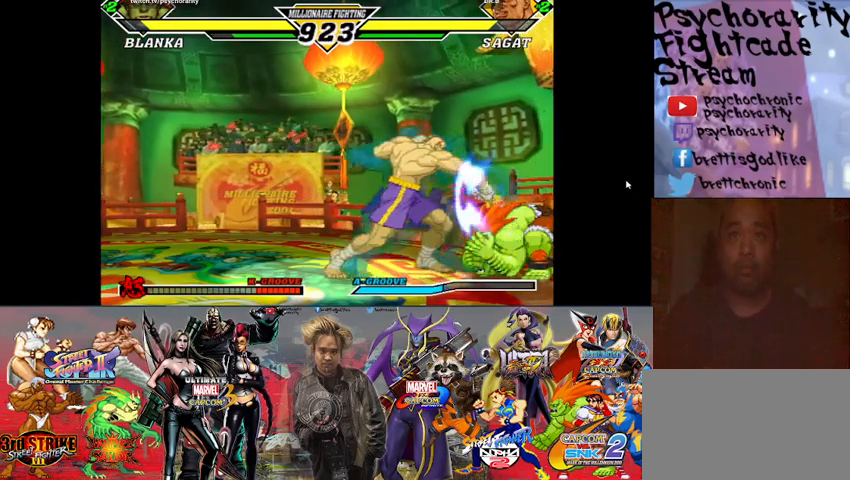
{"buttons": [], "events": [[200, "R2", "up"], [267, "R2", "down"], [333, "R2", "up"], [433, "R2", "down"], [500, "R2", "up"]]}
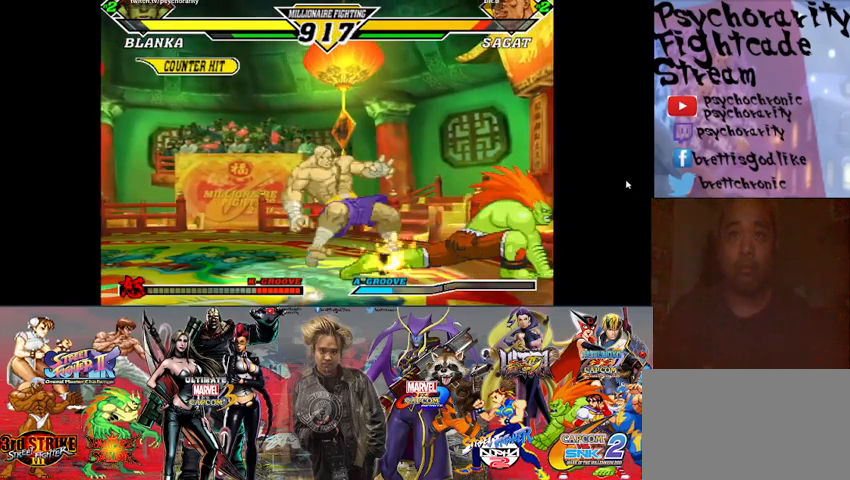
{"buttons": [], "events": []}
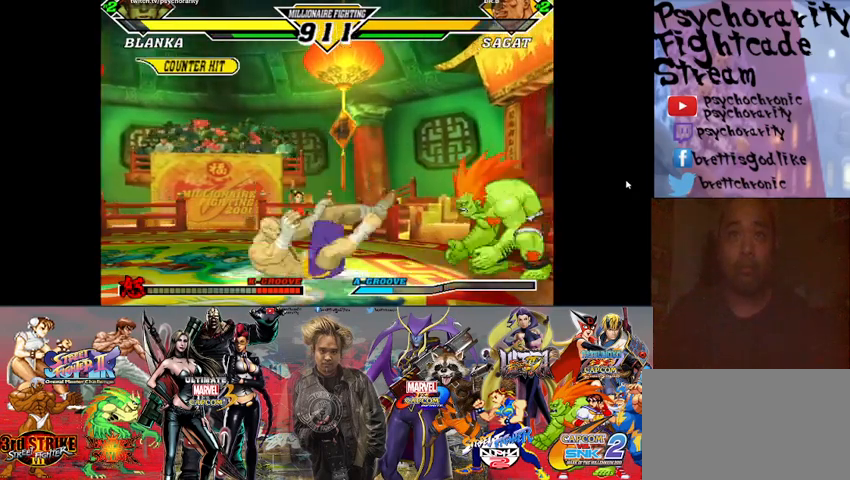
{"buttons": [], "events": [[33, "TRIANGLE", "down"], [67, "TRIANGLE", "up"], [133, "R1", "down"], [133, "SQUARE", "down"], [133, "TRIANGLE", "down"], [200, "R1", "up"], [200, "SQUARE", "up"], [200, "TRIANGLE", "up"], [233, "R1", "down"], [233, "SQUARE", "down"], [233, "TRIANGLE", "down"], [300, "R1", "up"], [300, "SQUARE", "up"], [300, "TRIANGLE", "up"], [333, "R1", "down"], [333, "SQUARE", "down"], [333, "TRIANGLE", "down"], [400, "R1", "up"], [400, "SQUARE", "up"], [400, "TRIANGLE", "up"], [433, "R1", "down"], [433, "SQUARE", "down"], [433, "TRIANGLE", "down"], [500, "R1", "up"], [500, "SQUARE", "up"], [500, "TRIANGLE", "up"]]}
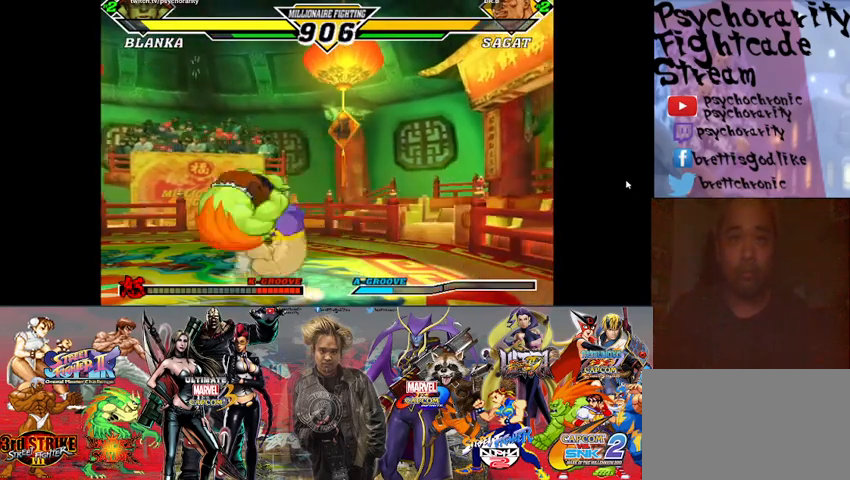
{"buttons": ["SQUARE", "TRIANGLE", "R1"], "events": [[33, "R1", "down"], [67, "SQUARE", "down"], [67, "TRIANGLE", "down"], [100, "R1", "up"], [100, "SQUARE", "up"], [100, "TRIANGLE", "up"], [167, "R1", "down"], [167, "SQUARE", "down"], [167, "TRIANGLE", "down"], [200, "SQUARE", "up"], [200, "TRIANGLE", "up"], [233, "R1", "up"], [267, "R1", "down"], [267, "SQUARE", "down"], [267, "TRIANGLE", "down"], [333, "R1", "up"], [333, "SQUARE", "up"], [333, "TRIANGLE", "up"], [367, "R1", "down"], [367, "SQUARE", "down"], [367, "TRIANGLE", "down"], [433, "R1", "up"], [433, "SQUARE", "up"], [433, "TRIANGLE", "up"], [467, "R1", "down"], [467, "SQUARE", "down"], [467, "TRIANGLE", "down"]]}
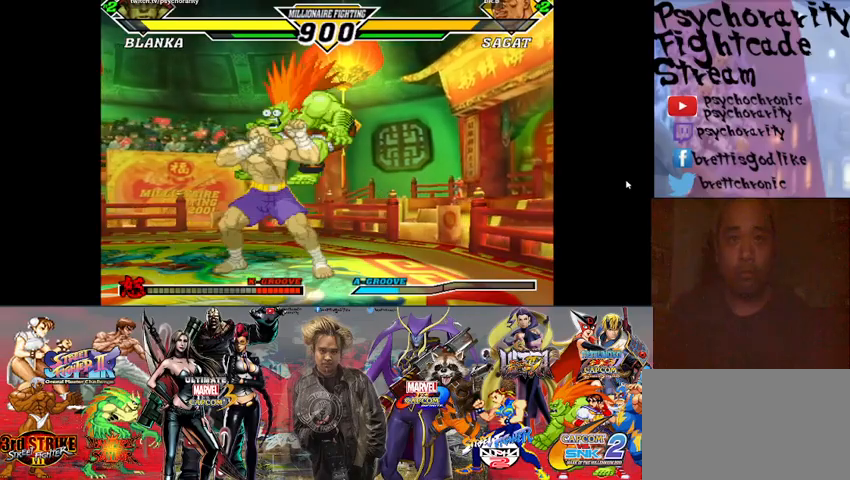
{"buttons": [], "events": [[33, "R1", "up"], [33, "SQUARE", "up"], [33, "TRIANGLE", "up"], [67, "R1", "down"], [67, "SQUARE", "down"], [67, "TRIANGLE", "down"], [133, "R1", "up"], [133, "SQUARE", "up"], [133, "TRIANGLE", "up"]]}
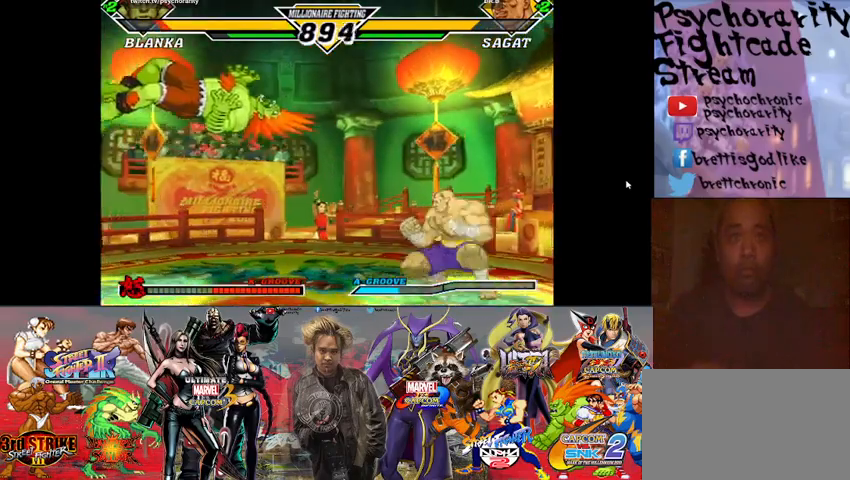
{"buttons": [], "events": [[167, "R1", "down"], [167, "SQUARE", "down"], [167, "TRIANGLE", "down"], [200, "R1", "up"], [200, "SQUARE", "up"], [200, "TRIANGLE", "up"], [267, "R1", "down"], [267, "SQUARE", "down"], [267, "TRIANGLE", "down"], [333, "R1", "up"], [333, "SQUARE", "up"], [333, "TRIANGLE", "up"], [367, "R1", "down"], [367, "SQUARE", "down"], [367, "TRIANGLE", "down"], [433, "R1", "up"], [433, "SQUARE", "up"], [433, "TRIANGLE", "up"]]}
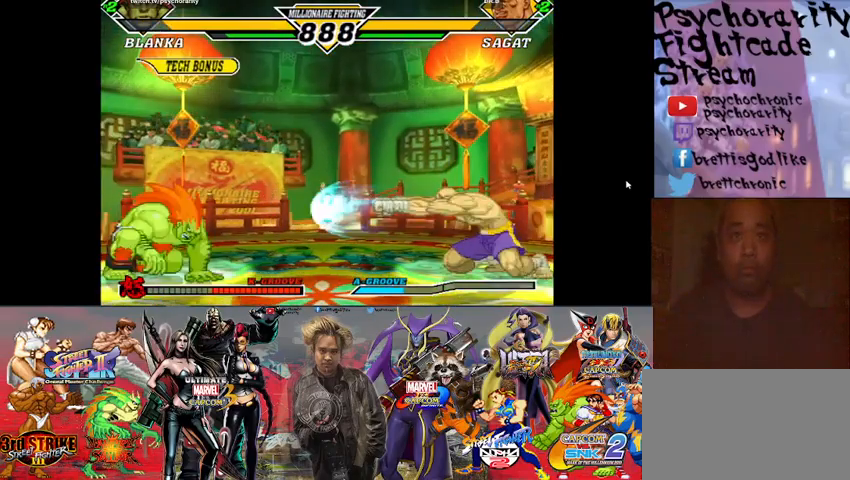
{"buttons": [], "events": []}
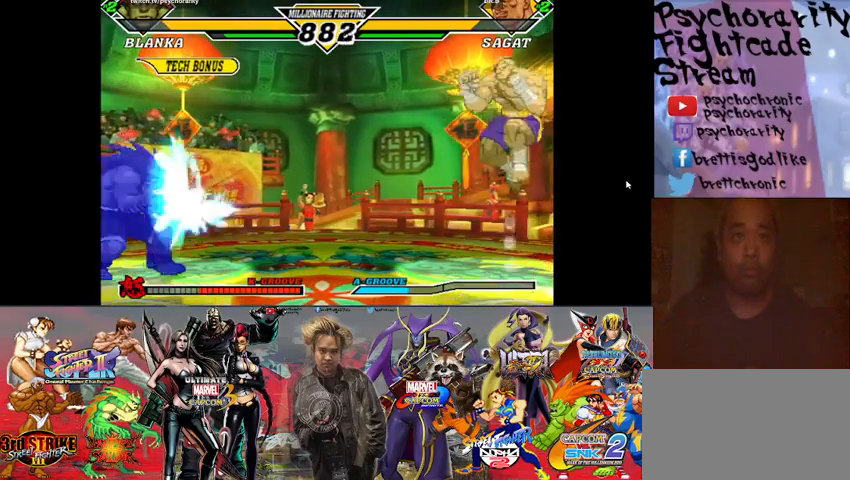
{"buttons": [], "events": []}
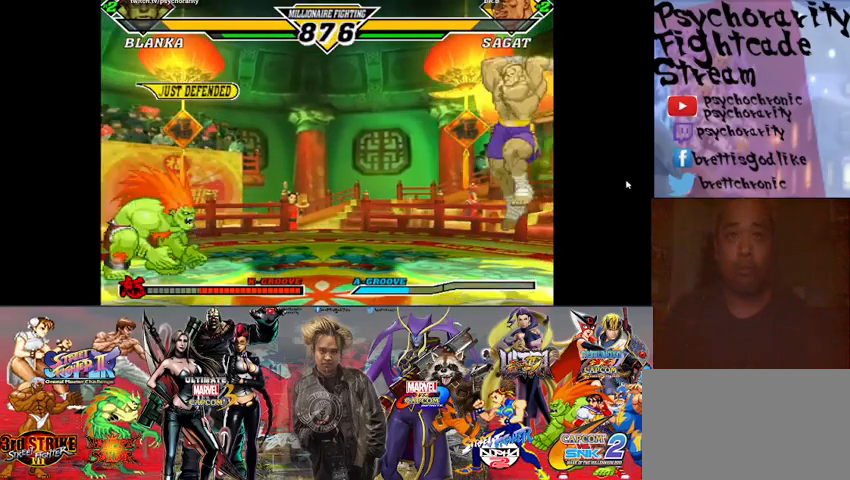
{"buttons": [], "events": []}
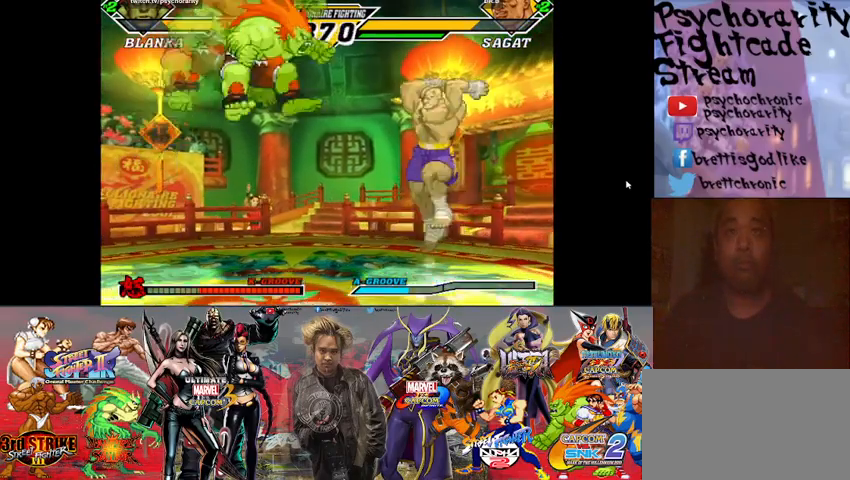
{"buttons": ["R1"], "events": [[433, "R1", "down"]]}